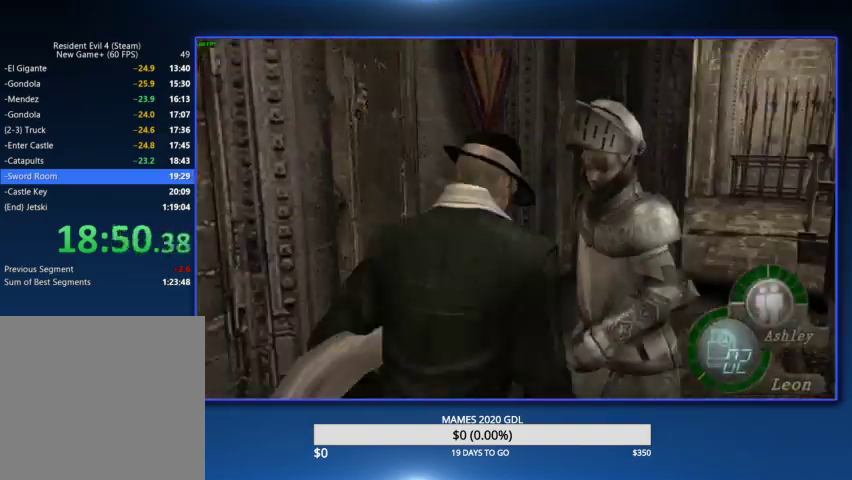
Gameplay with a controller (PlayStation layout); each line is a JSON object with the inputs held at the frame after it. "events" lists button and stick changes between this image and that frame as [ms after this image, input, new state], when the widget could be followed in between. Not read: L1 R1 TOUCHPAD.
{"buttons": [], "left_stick": "up-right", "right_stick": "center"}
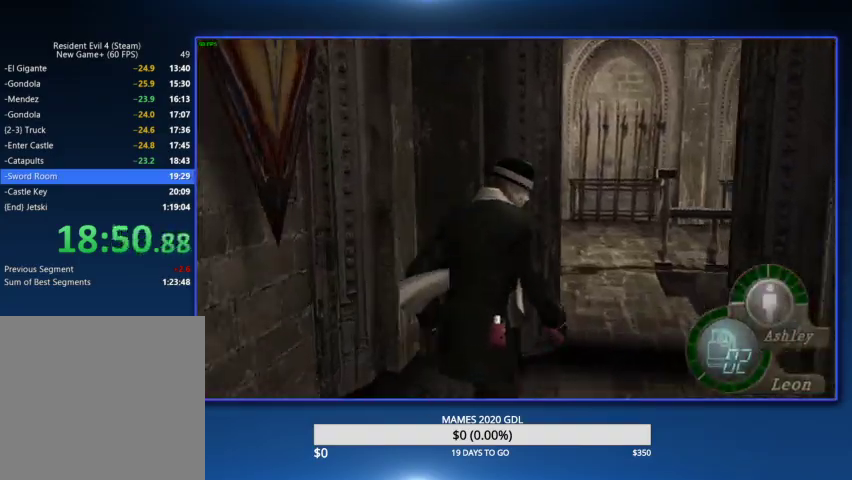
{"buttons": [], "left_stick": "up-right", "right_stick": "center"}
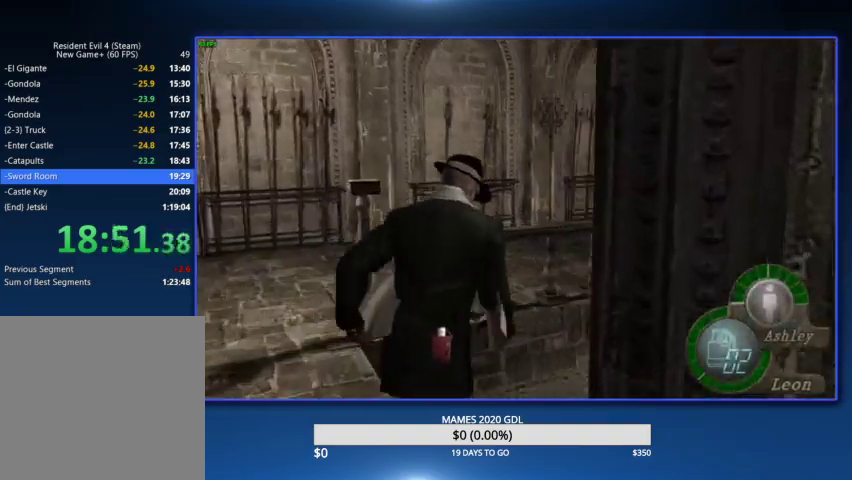
{"buttons": [], "left_stick": "up-right", "right_stick": "center"}
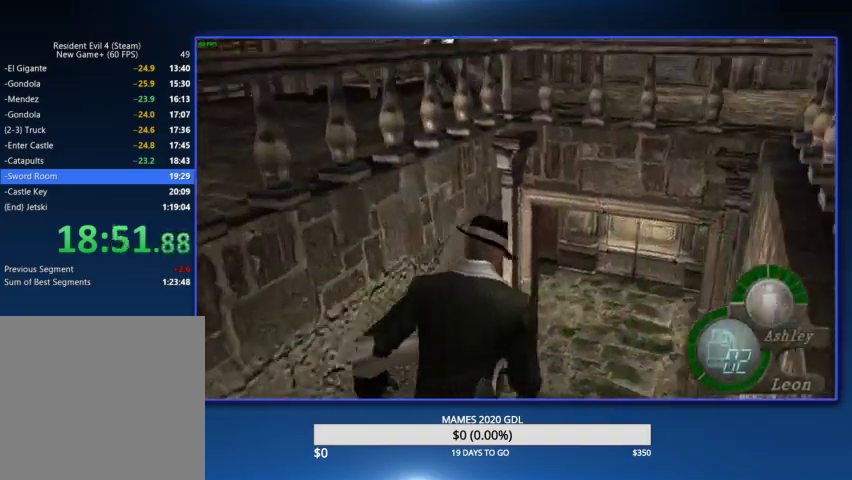
{"buttons": [], "left_stick": "up-left", "right_stick": "center"}
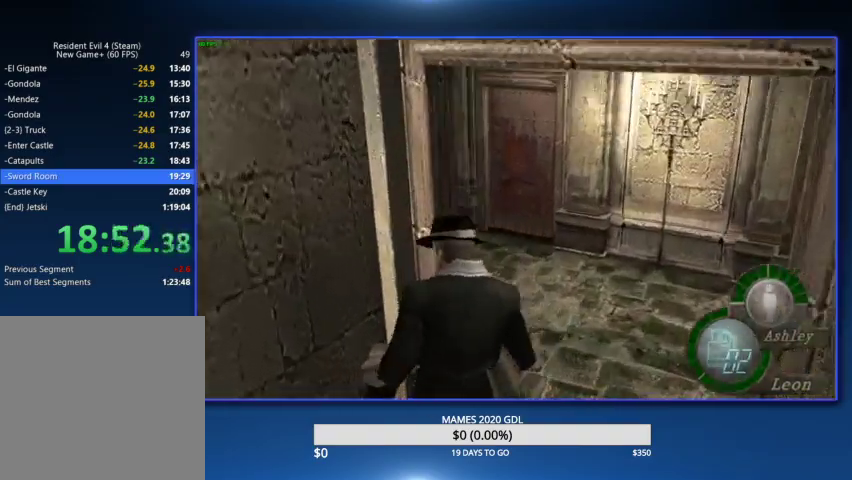
{"buttons": [], "left_stick": "up-left", "right_stick": "left", "events": [[367, "right_stick", "left"], [400, "L2", "down"], [500, "L2", "up"]]}
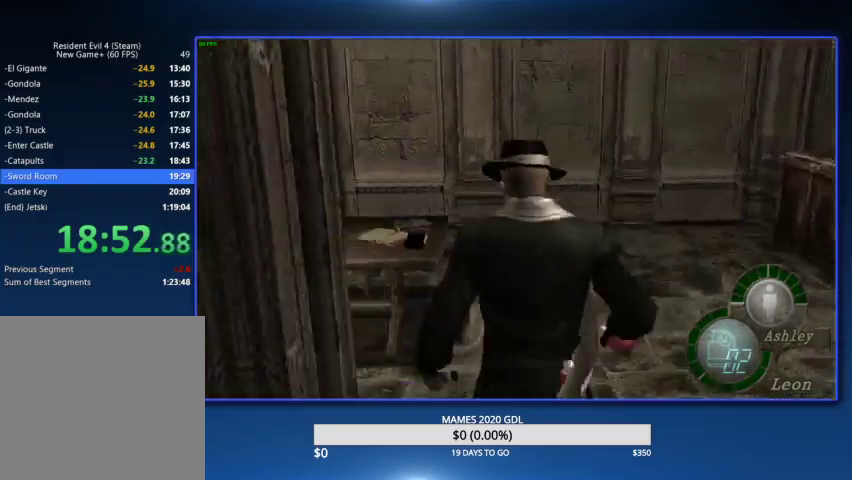
{"buttons": [], "left_stick": "up-left", "right_stick": "center", "events": [[33, "right_stick", "center"]]}
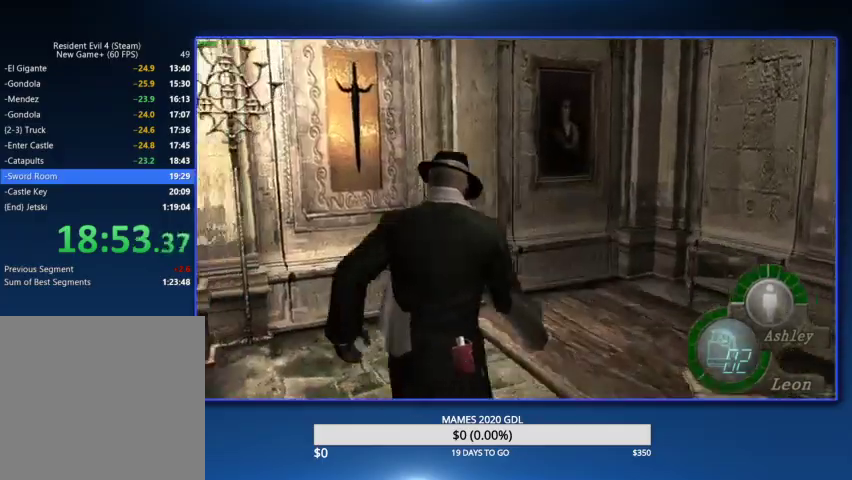
{"buttons": [], "left_stick": "up", "right_stick": "center", "events": [[233, "left_stick", "up"]]}